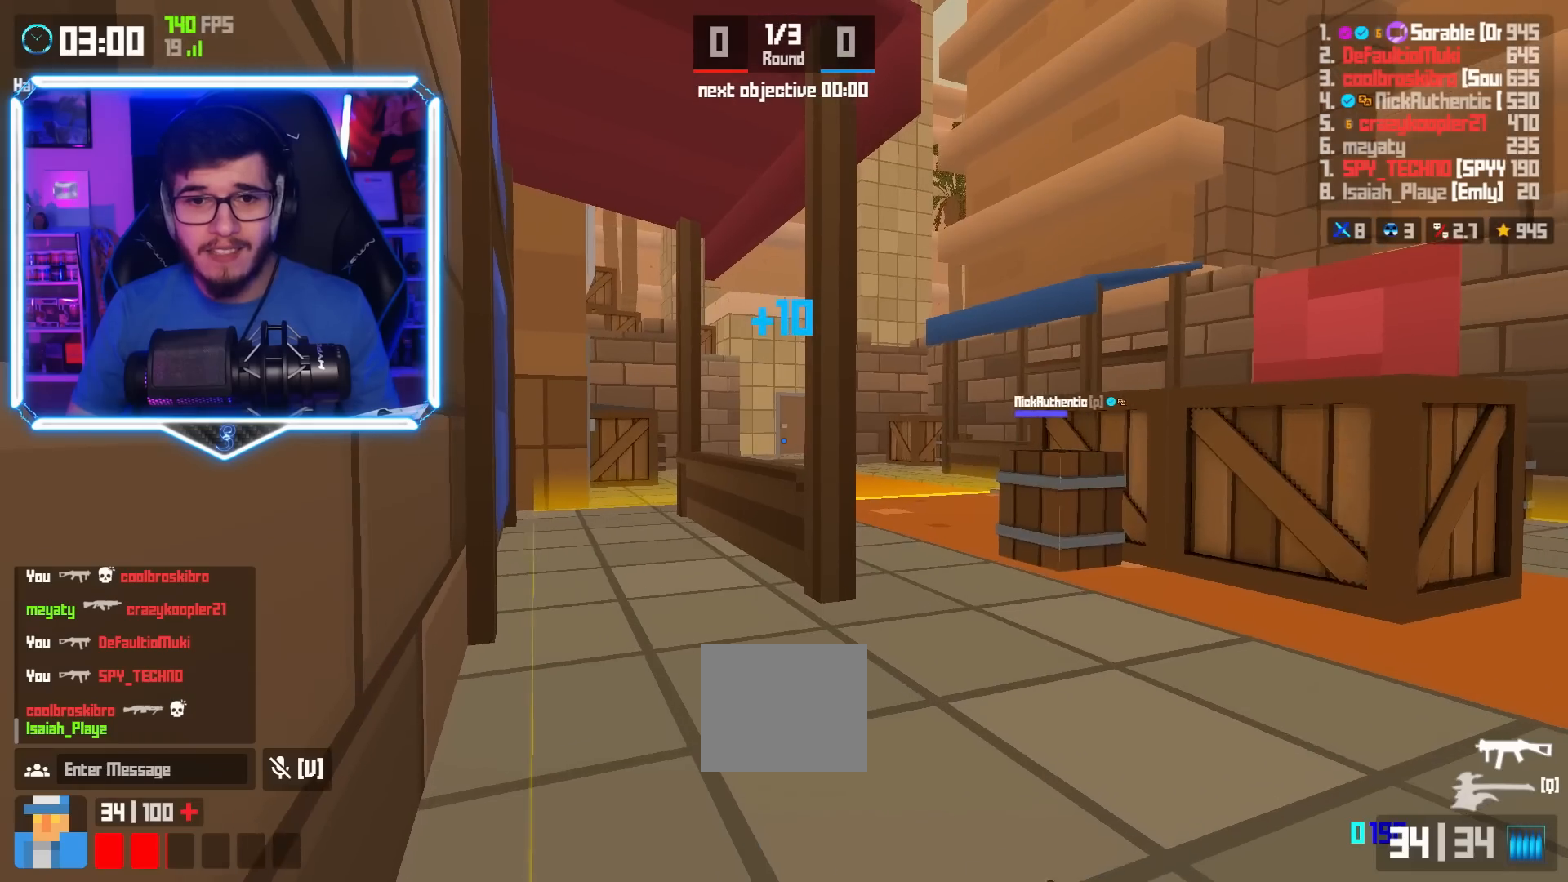
Gameplay with keyboard; each line is a JSON object with the keys held at the frame after it. "events" lists presses ("down") and releases ("up") of "a", "d", "e", "q", "s", "shift", "space" and "w" between this image and that frame as [ms after this image, input, new state], when the widget could be followed in between. No other keys are recorded. Mouse input is not recorded.
{"keys": ["shift"], "events": [[17, "shift", "down"], [267, "shift", "up"], [434, "shift", "down"]]}
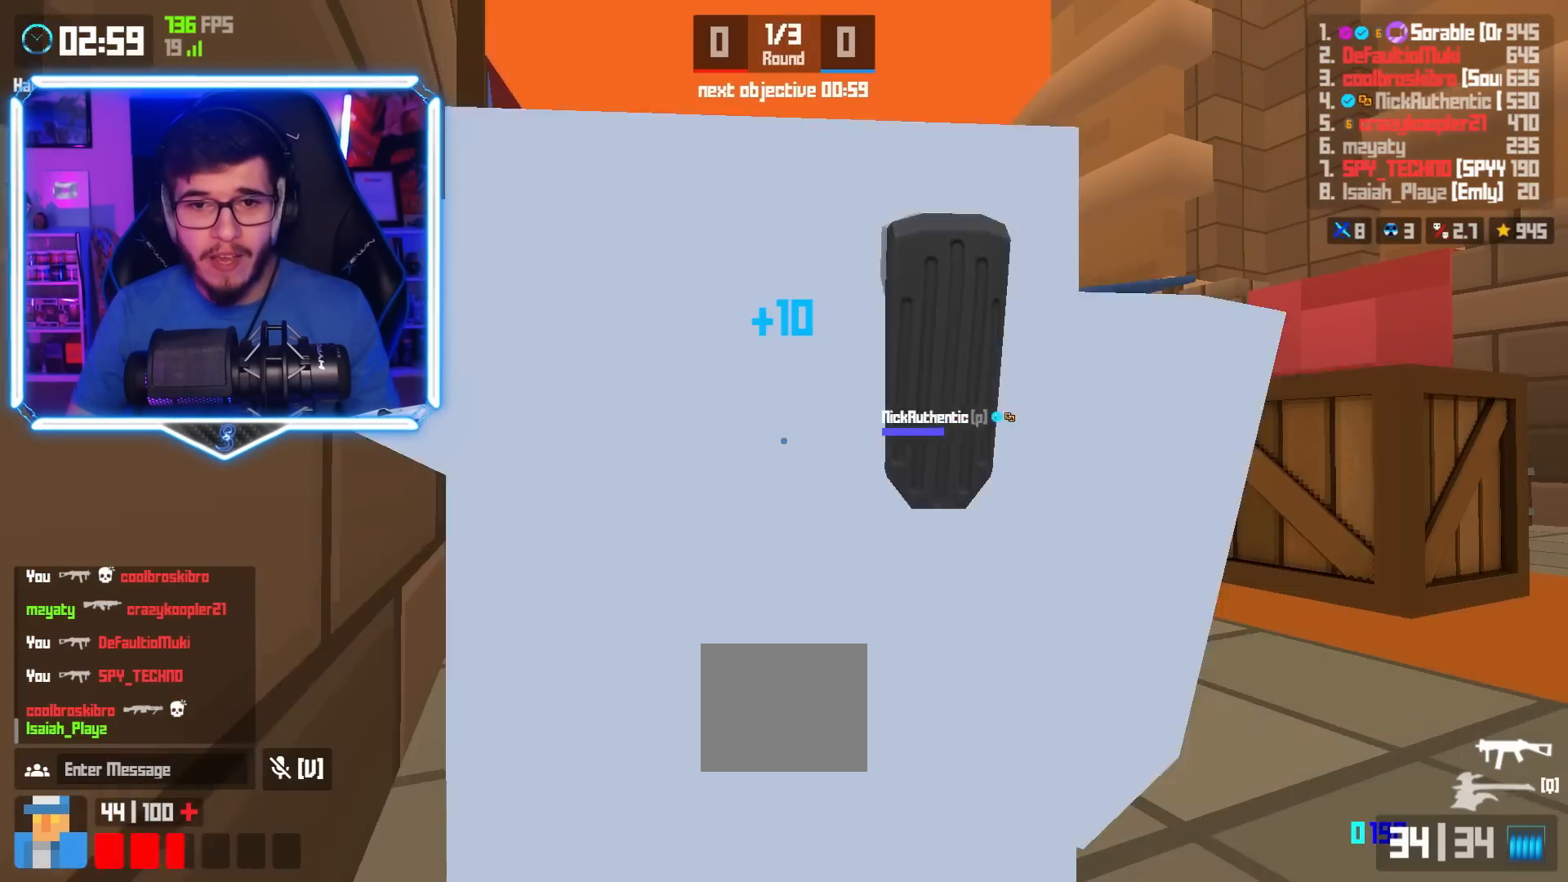
{"keys": [], "events": [[83, "shift", "up"]]}
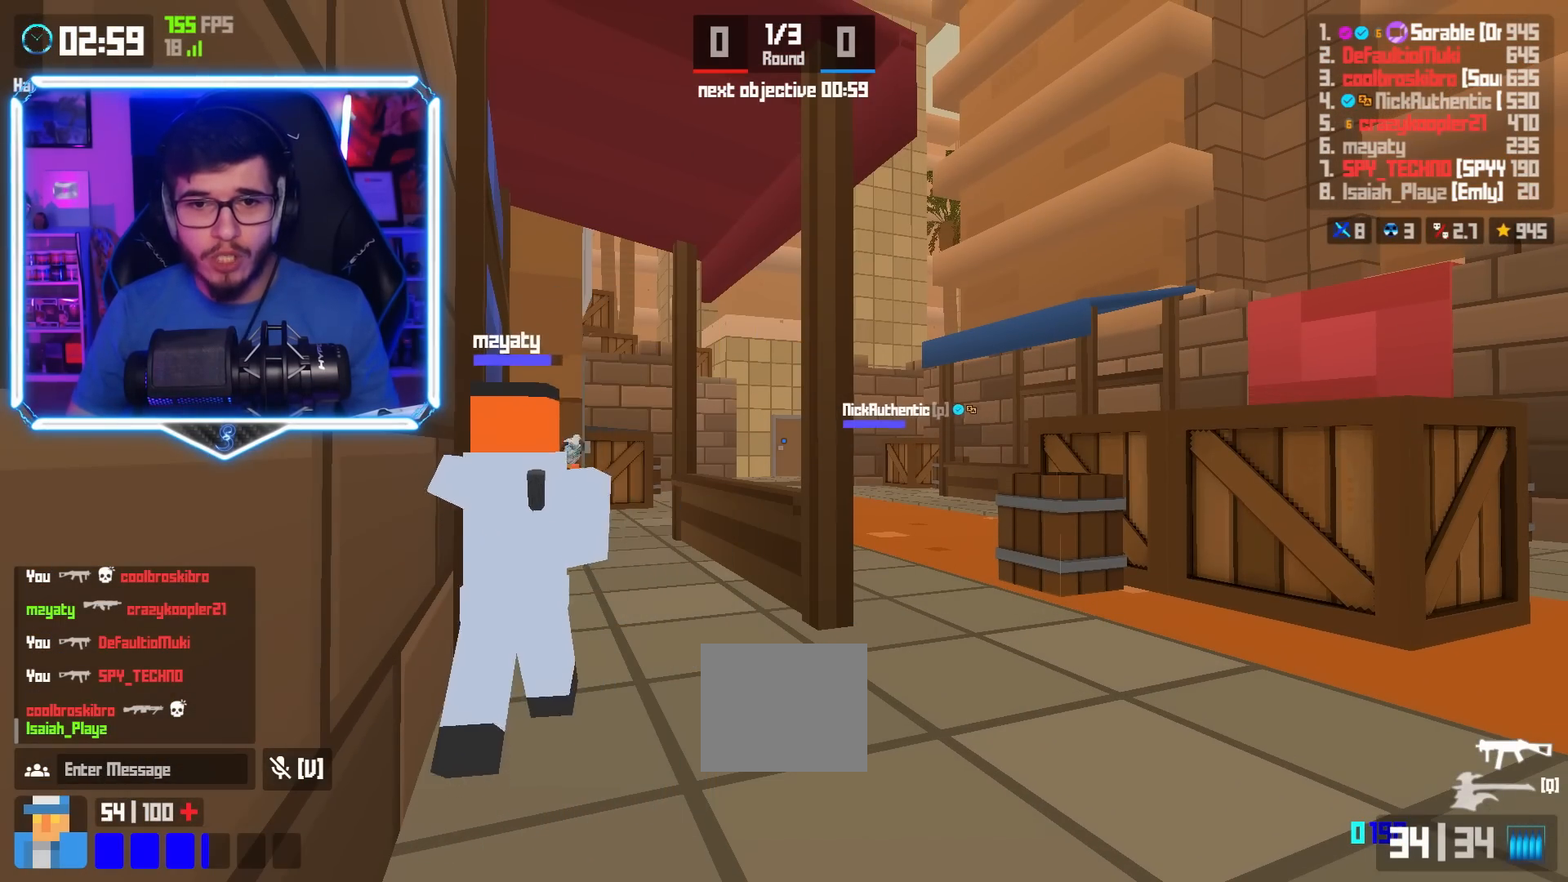
{"keys": [], "events": []}
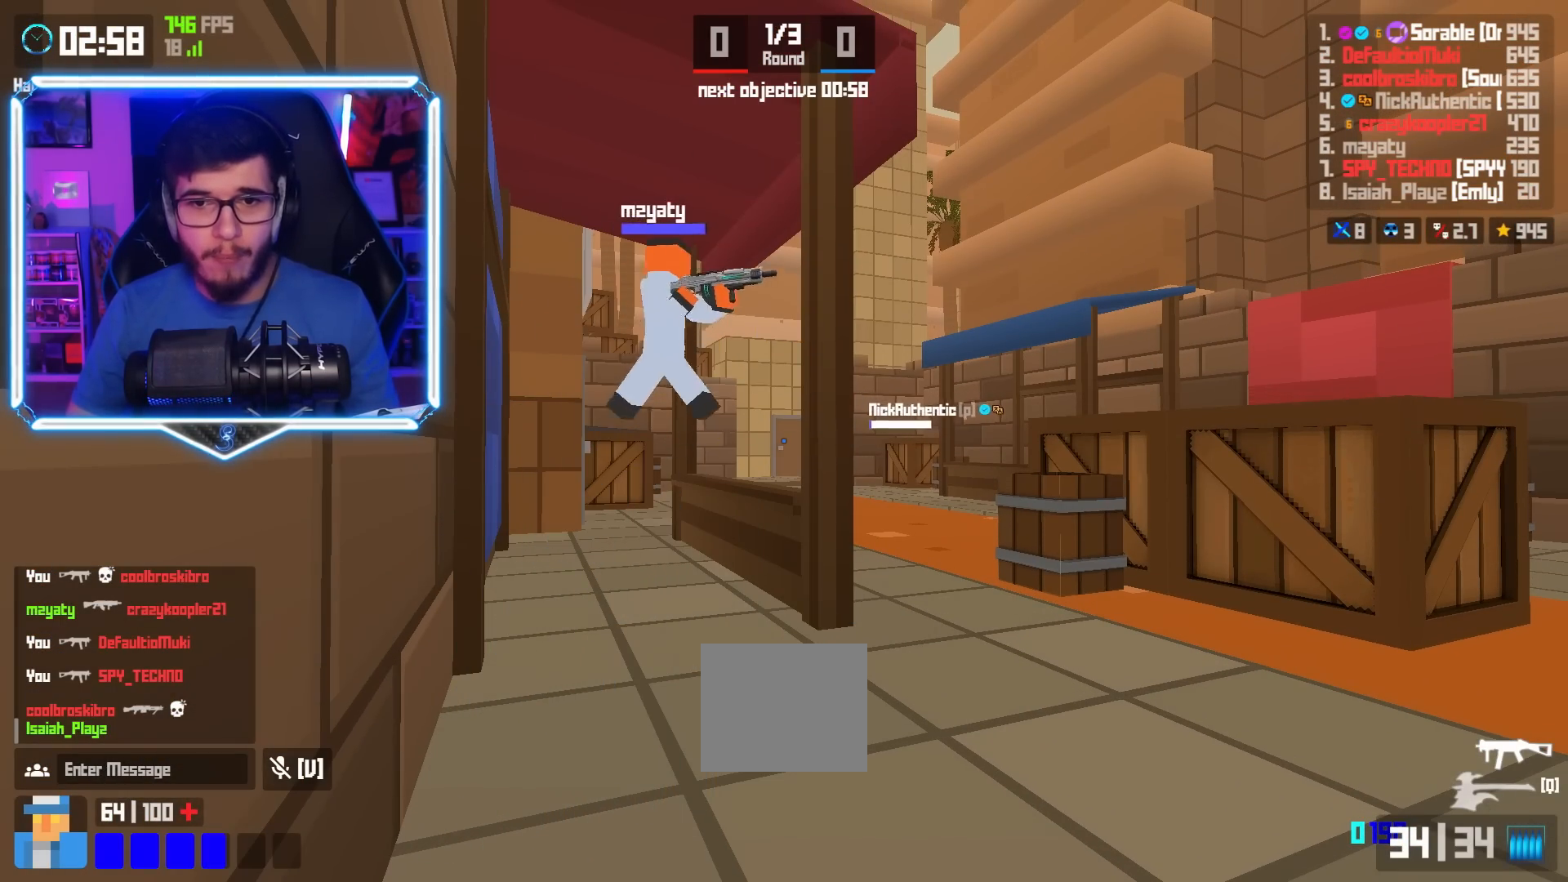
{"keys": [], "events": []}
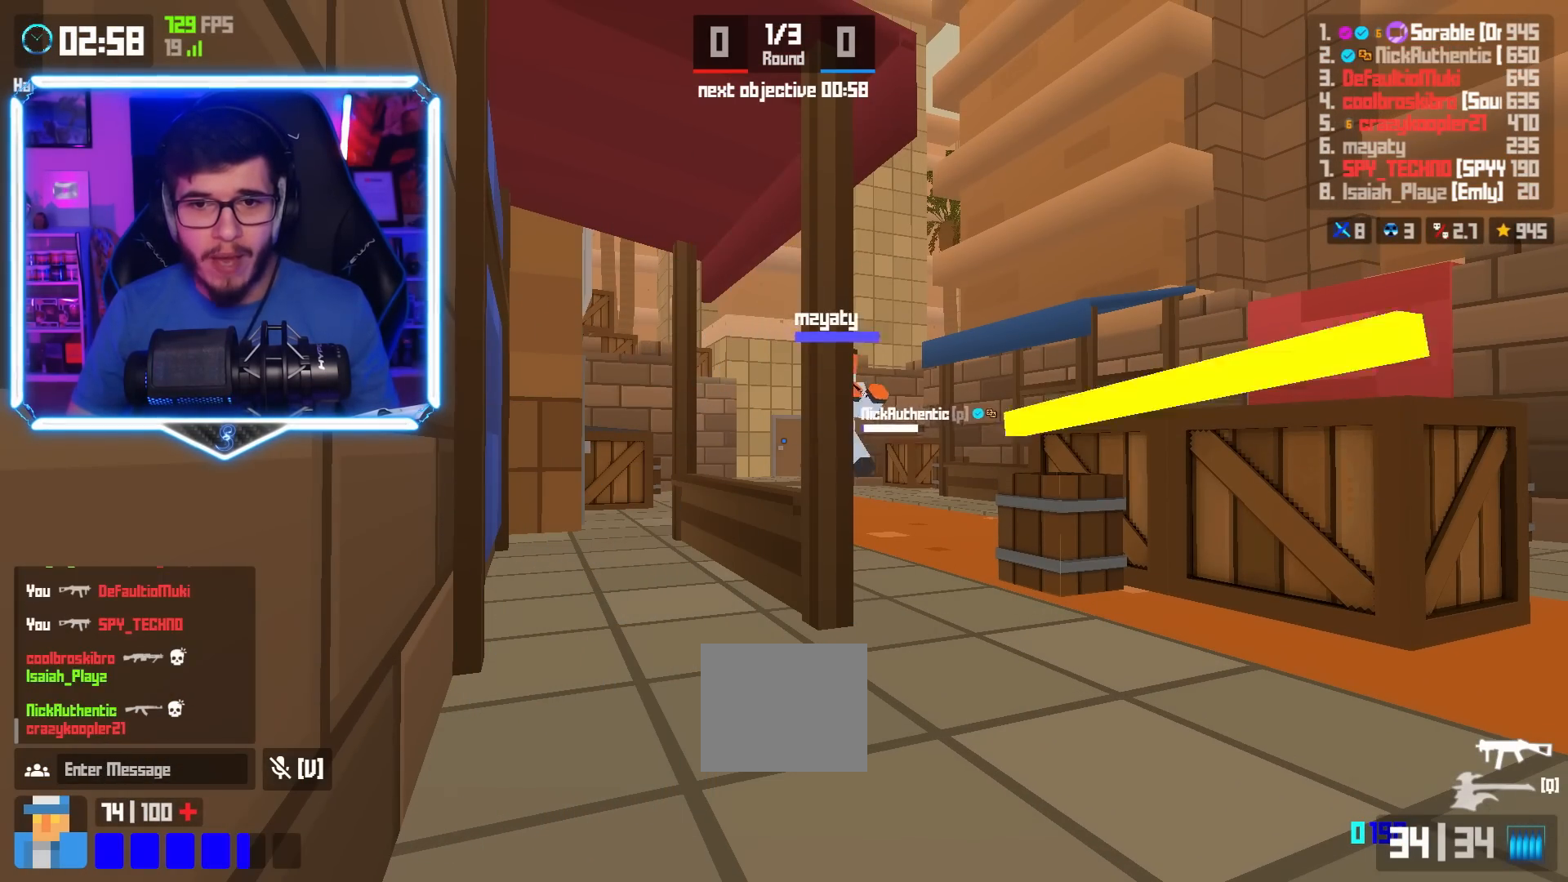
{"keys": [], "events": []}
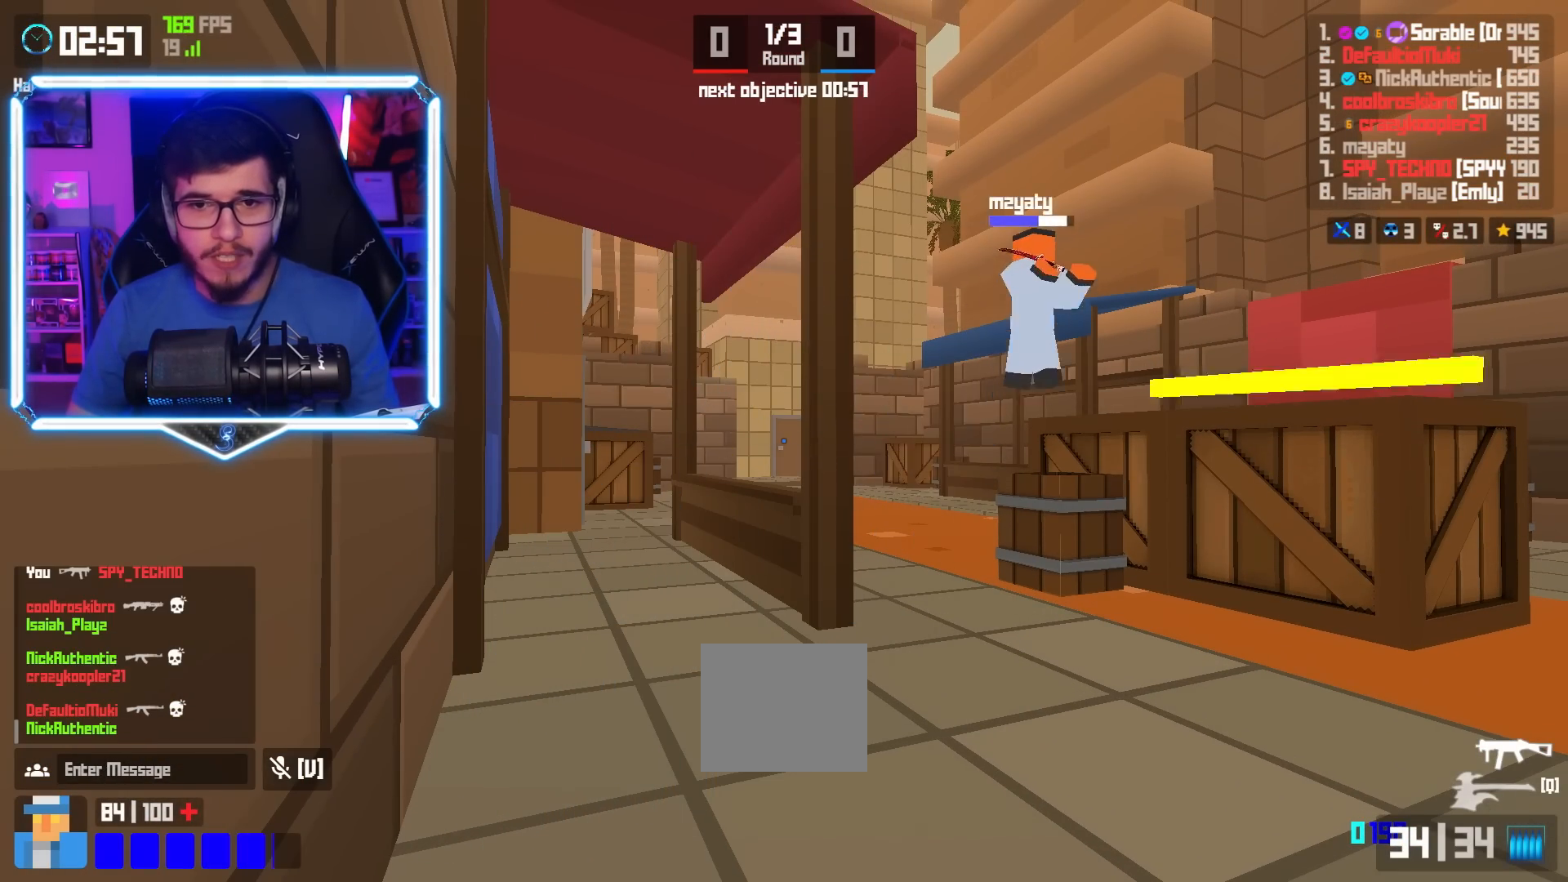
{"keys": ["a", "w"], "events": [[317, "w", "down"], [333, "a", "down"]]}
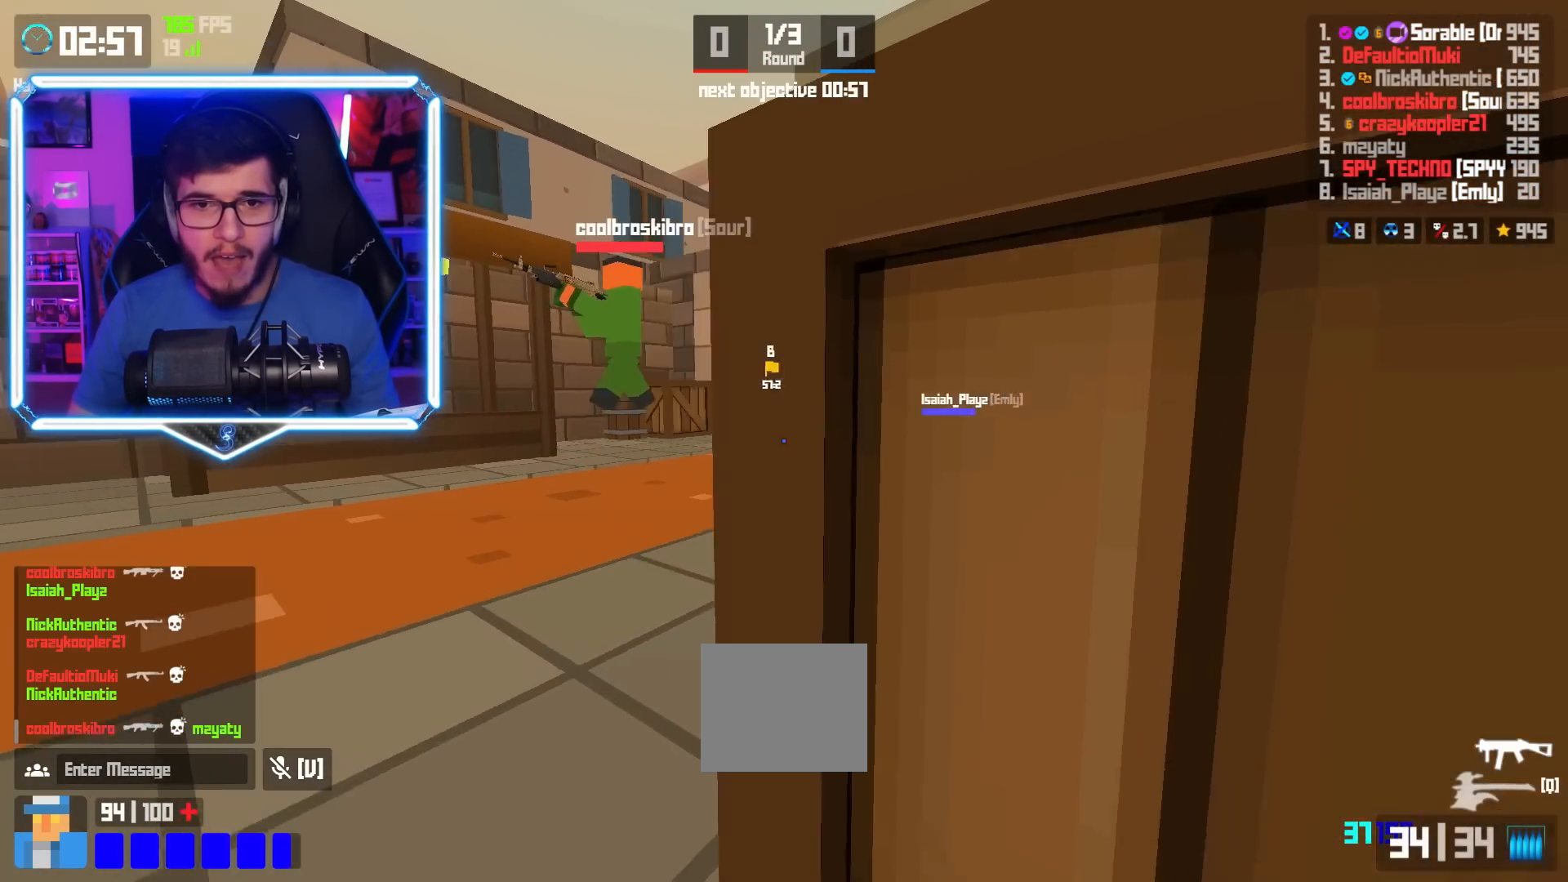
{"keys": [], "events": [[117, "a", "up"], [167, "d", "down"], [267, "w", "up"], [317, "d", "up"]]}
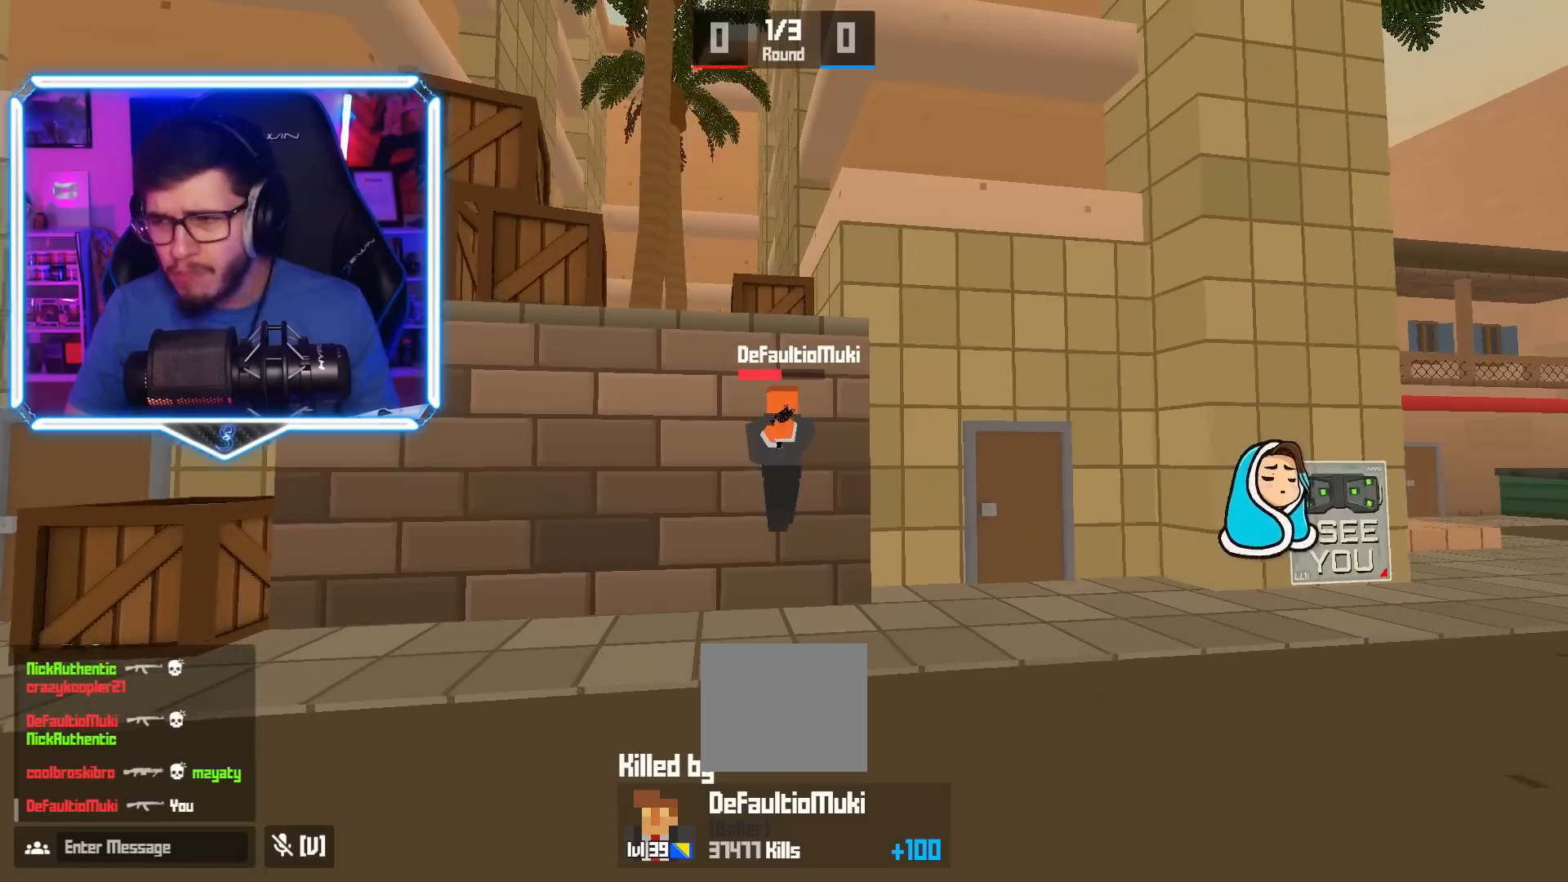
{"keys": [], "events": []}
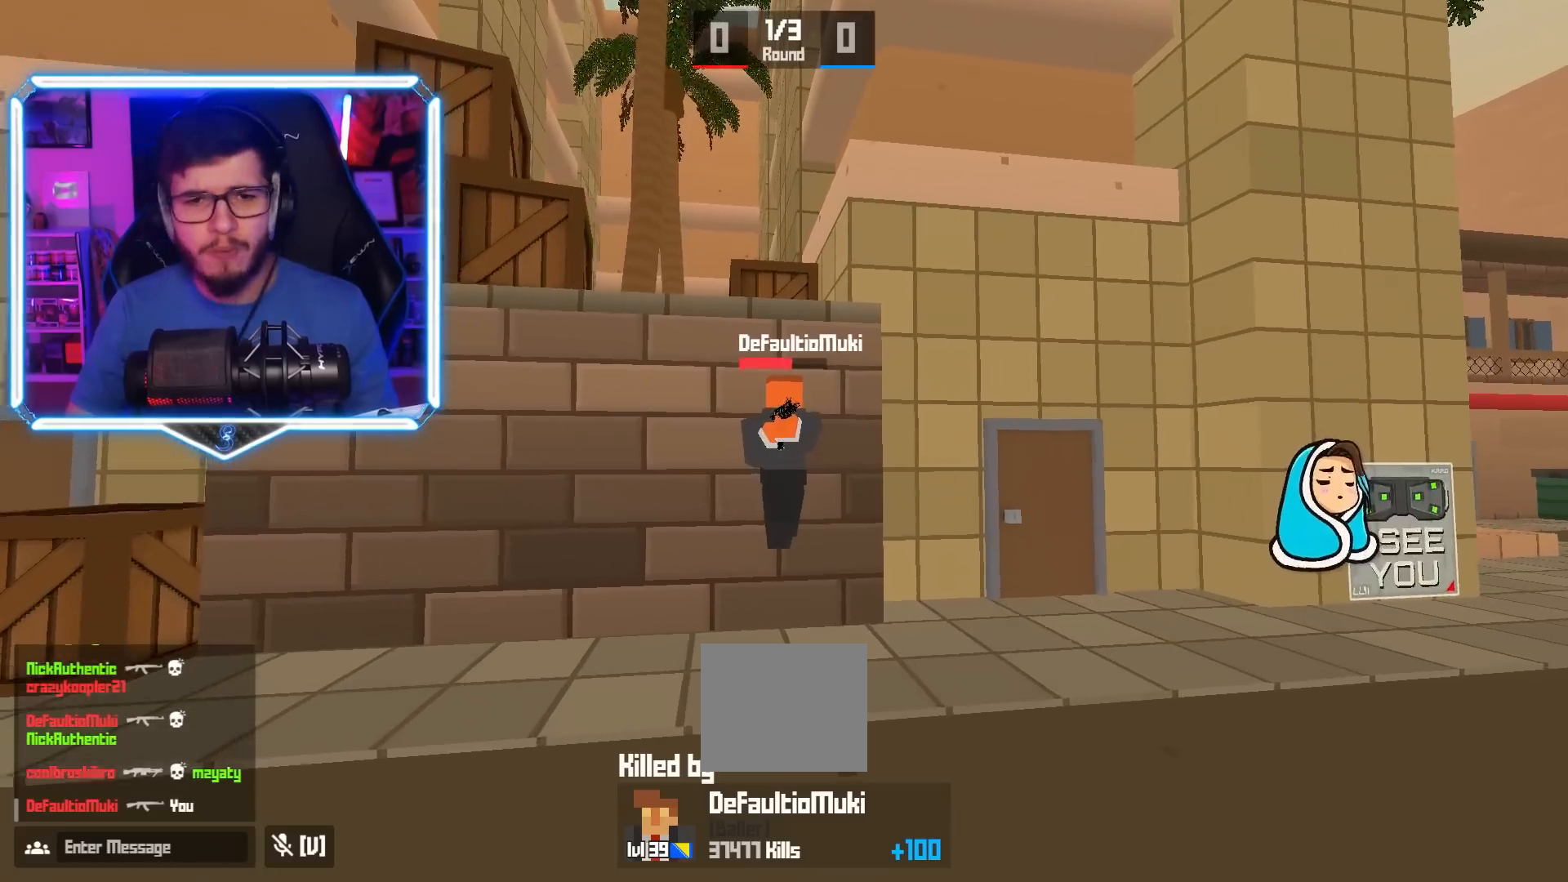
{"keys": ["a", "w"]}
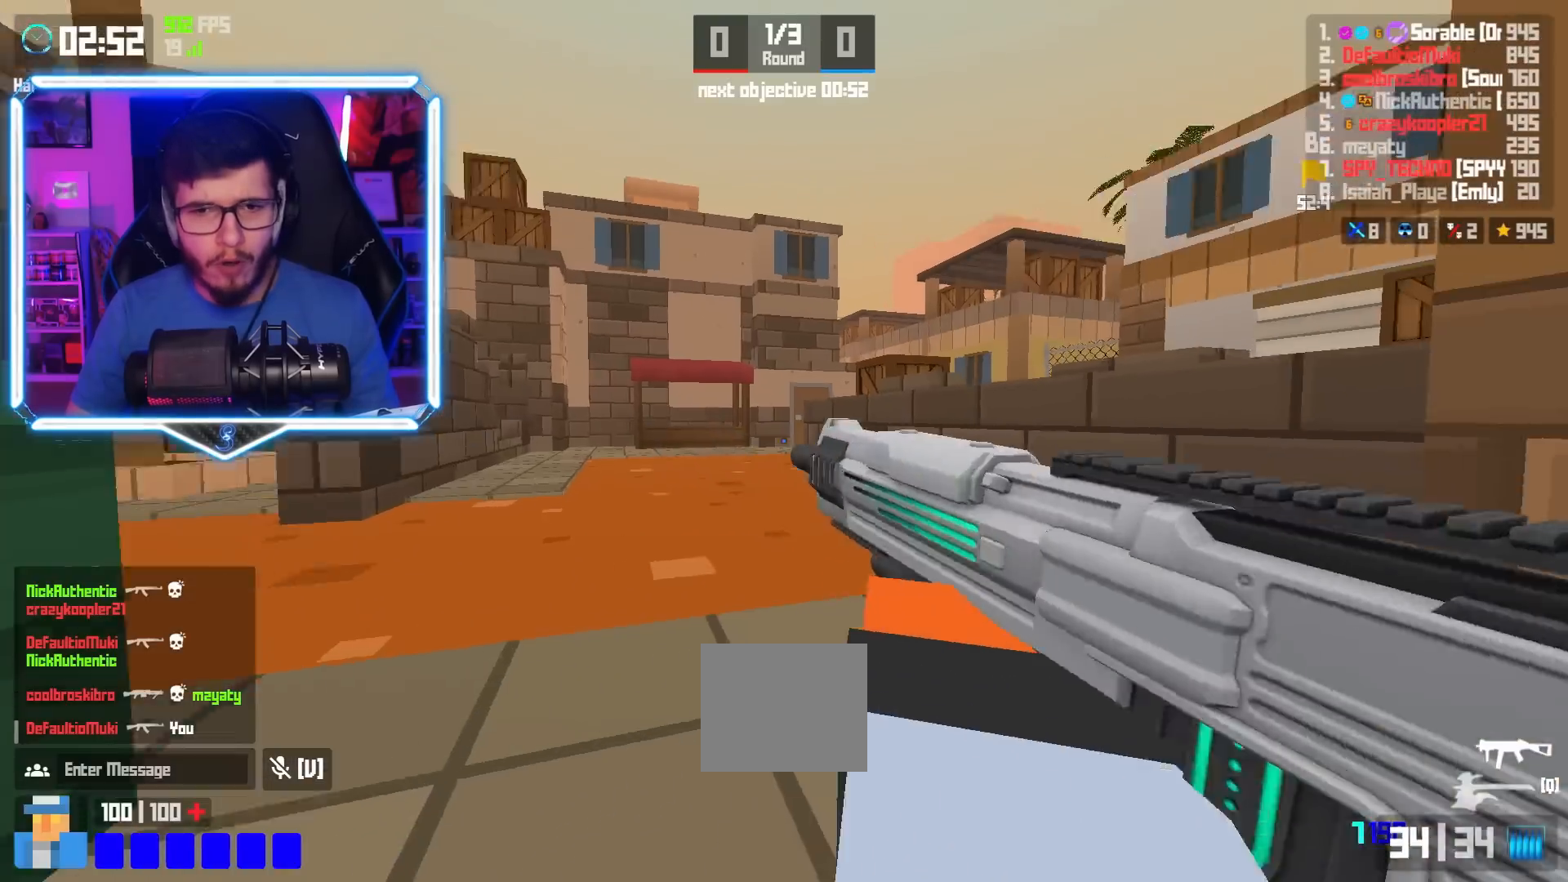
{"keys": ["a", "space", "w"], "events": [[233, "a", "up"], [283, "d", "down"], [350, "d", "up"], [383, "a", "down"], [483, "space", "down"]]}
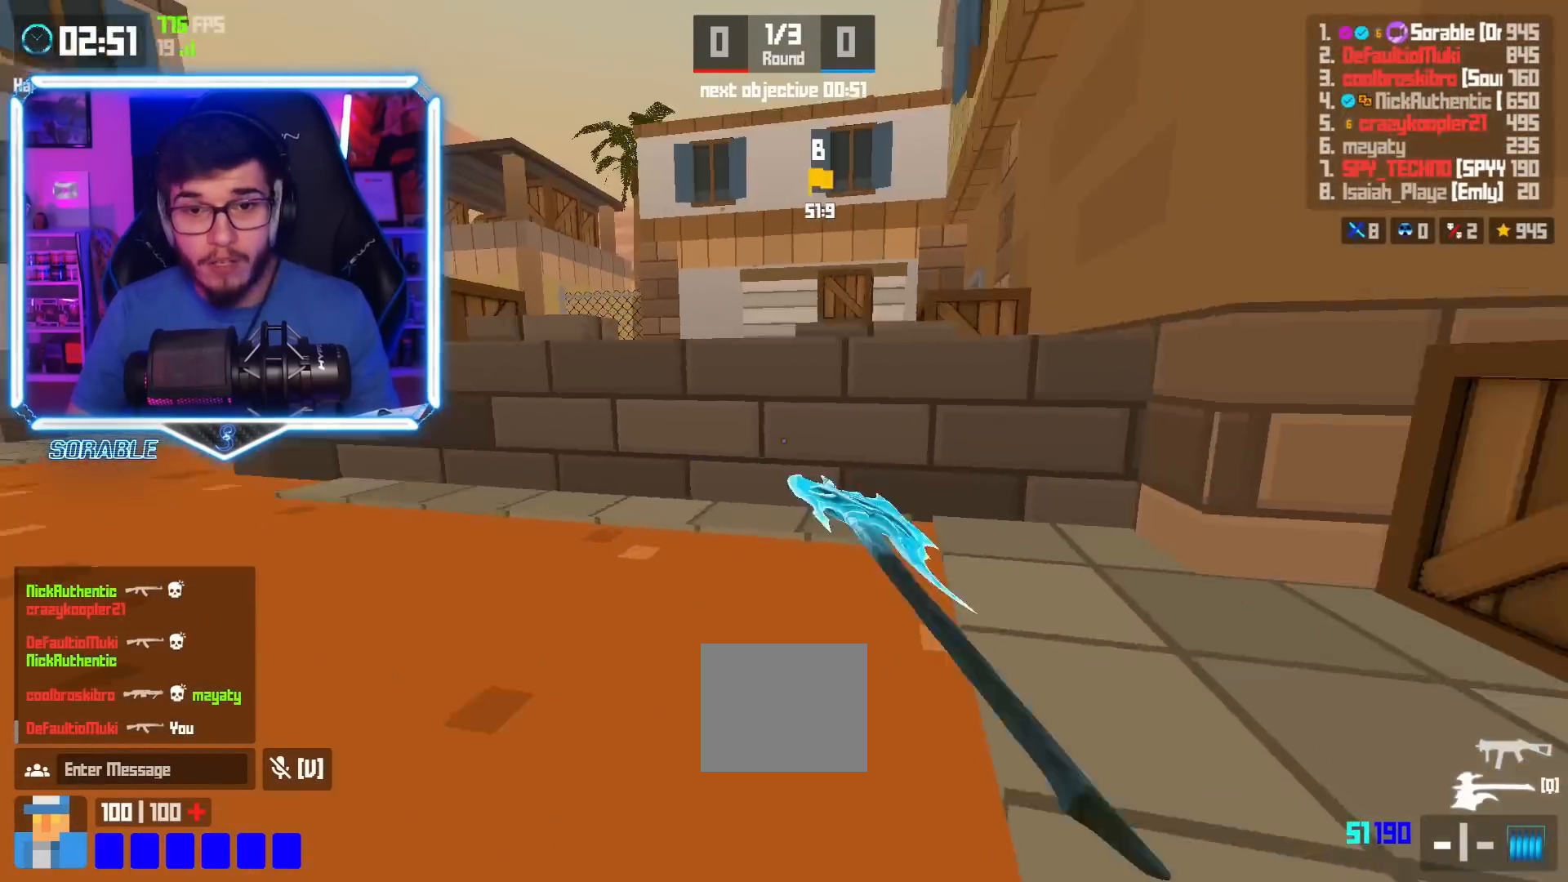
{"keys": ["a", "w"], "events": [[84, "space", "up"]]}
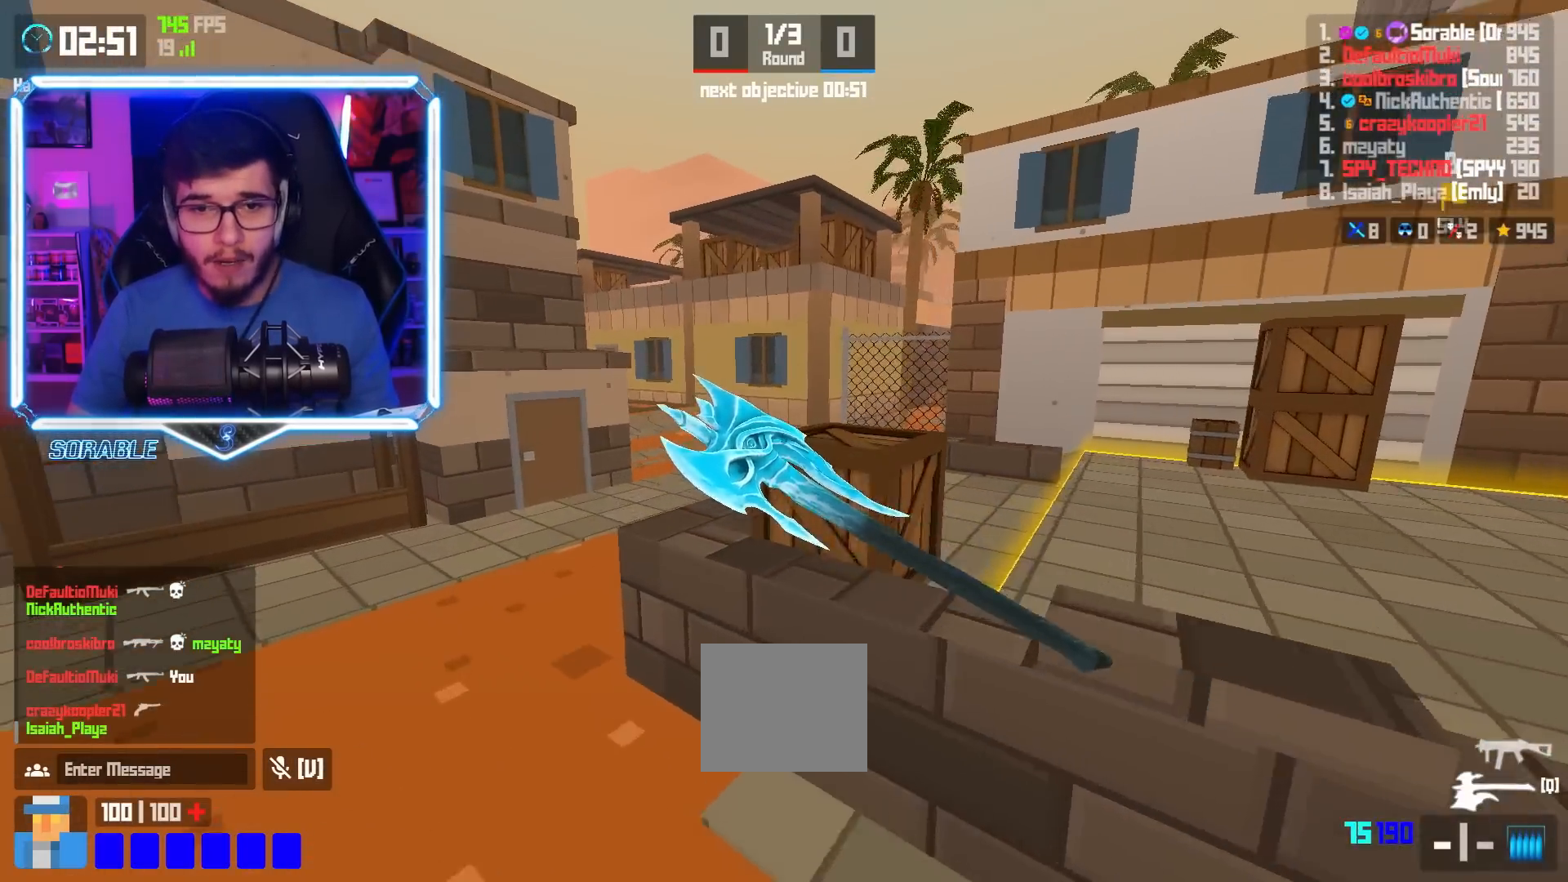
{"keys": ["s"], "events": [[116, "a", "up"], [116, "d", "down"], [116, "w", "up"], [233, "s", "down"], [283, "d", "up"]]}